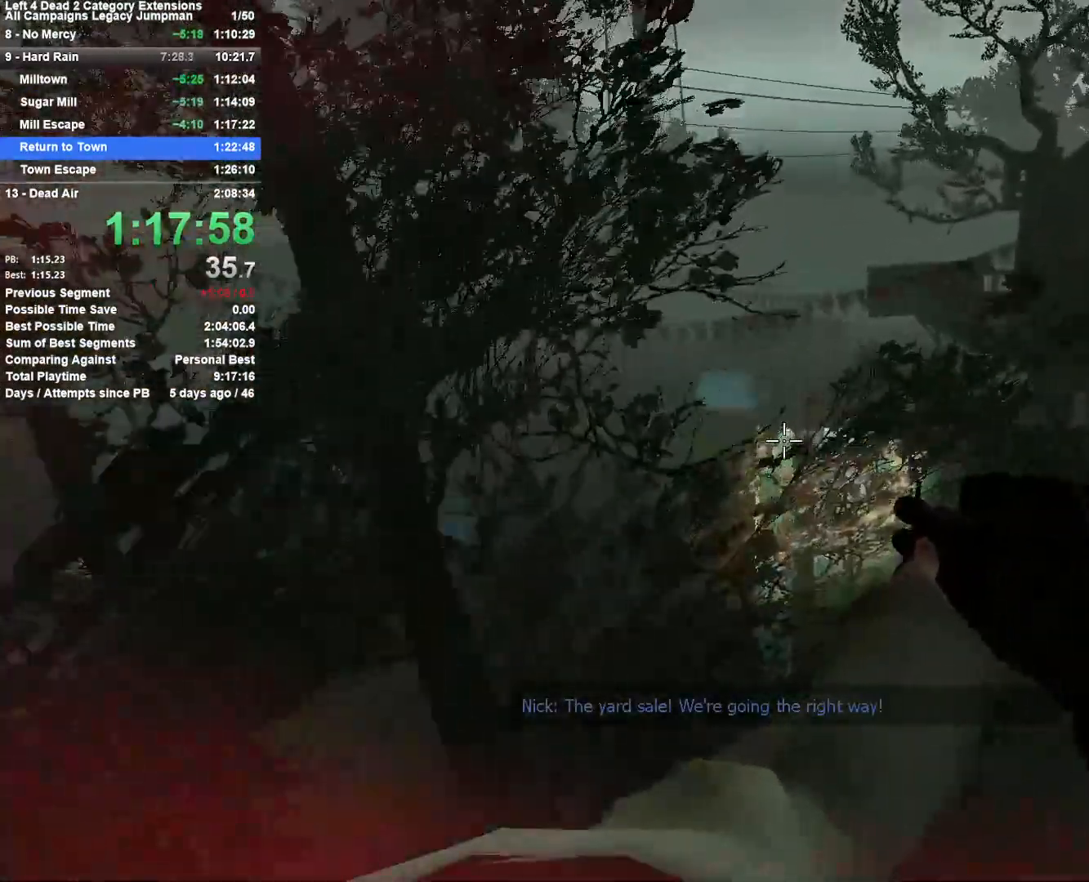
Gameplay with keyboard and mouse; each line is a JSON object with the keys and mouse buttons held at the frame after it. "events" lists presses ("down") and releases ("up") of "1", "2", "3", "4", "5", "a", "alt", "c", "ctrl", "d", "e", "f", "q", "r", "s", "shift", "space", "tab", "v", "w", "x", "z", "mouse_left", "mouse_middle", "mouse_right", "mouse_mb4", "mouse_mb5", "mouse_wheel_up" and "mouse_wheel_down" between this image and that frame as [ms after this image, input, new state], when the widget could be followed in between. "mouse_left", "mouse_middle", "mouse_right", "mouse_mb4", "mouse_mb5", "mouse_wheel_up", "mouse_wheel_down" = the "left", "middle", "right", "mb4", "mb5", "wheel_up", "wheel_down" buttons of the "mouse" list. No other keys are recorded. Mouse movement is not recorded.
{"keys": ["d"], "mouse": [], "events": [[117, "d", "down"], [117, "space", "down"], [250, "space", "up"], [250, "w", "up"]]}
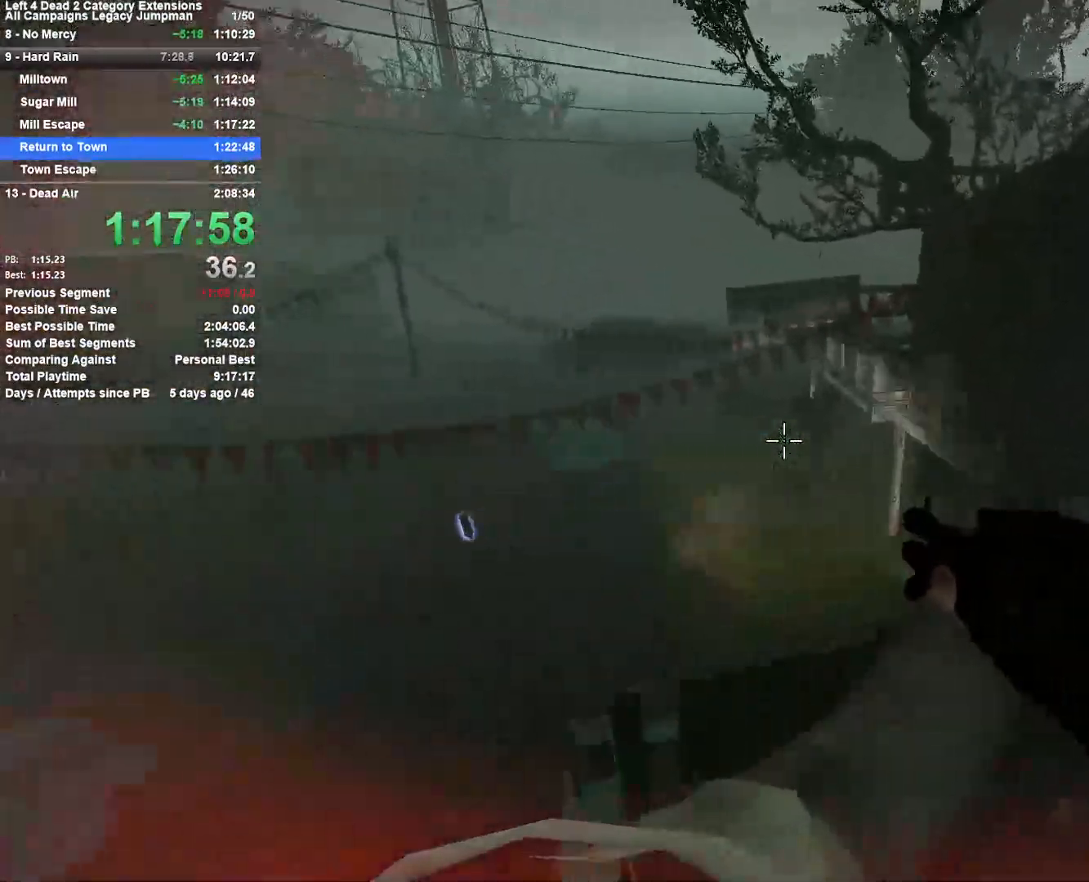
{"keys": ["d"], "mouse": [], "events": [[167, "space", "down"], [350, "space", "up"]]}
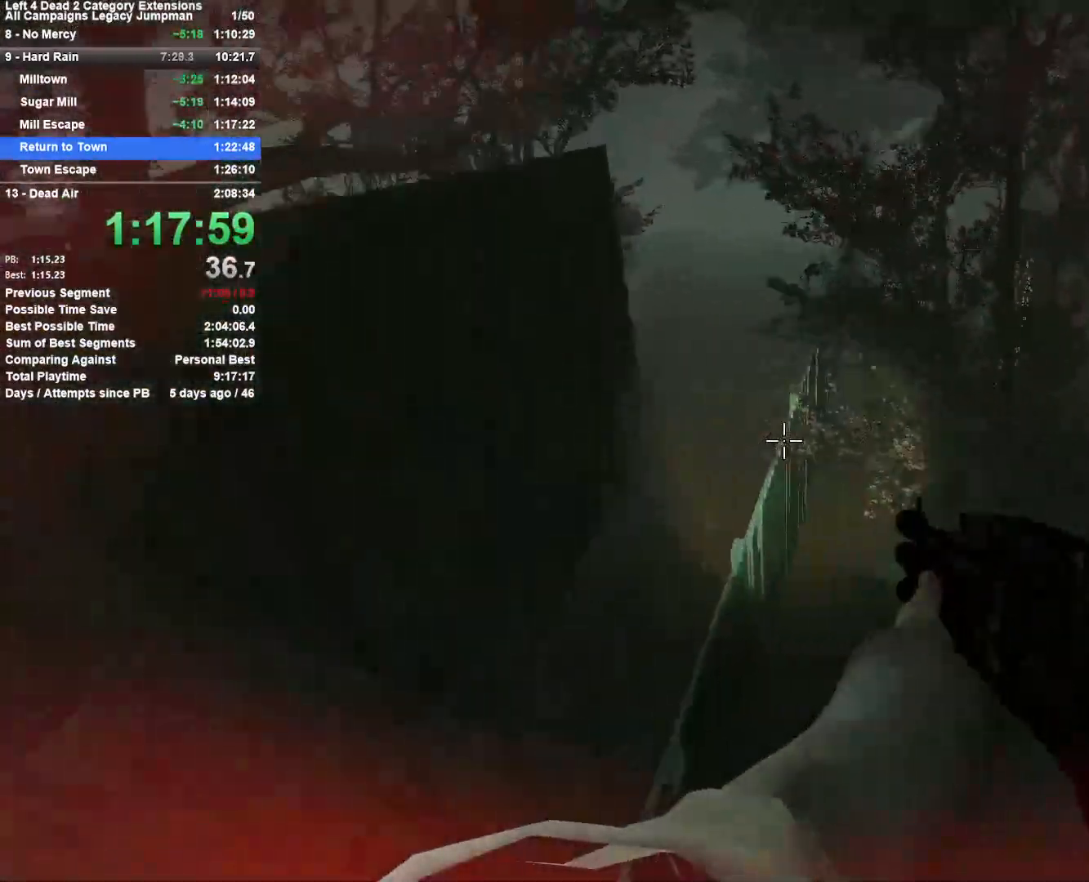
{"keys": ["w"], "mouse": [], "events": [[133, "a", "down"], [133, "d", "up"], [417, "a", "up"], [417, "w", "down"]]}
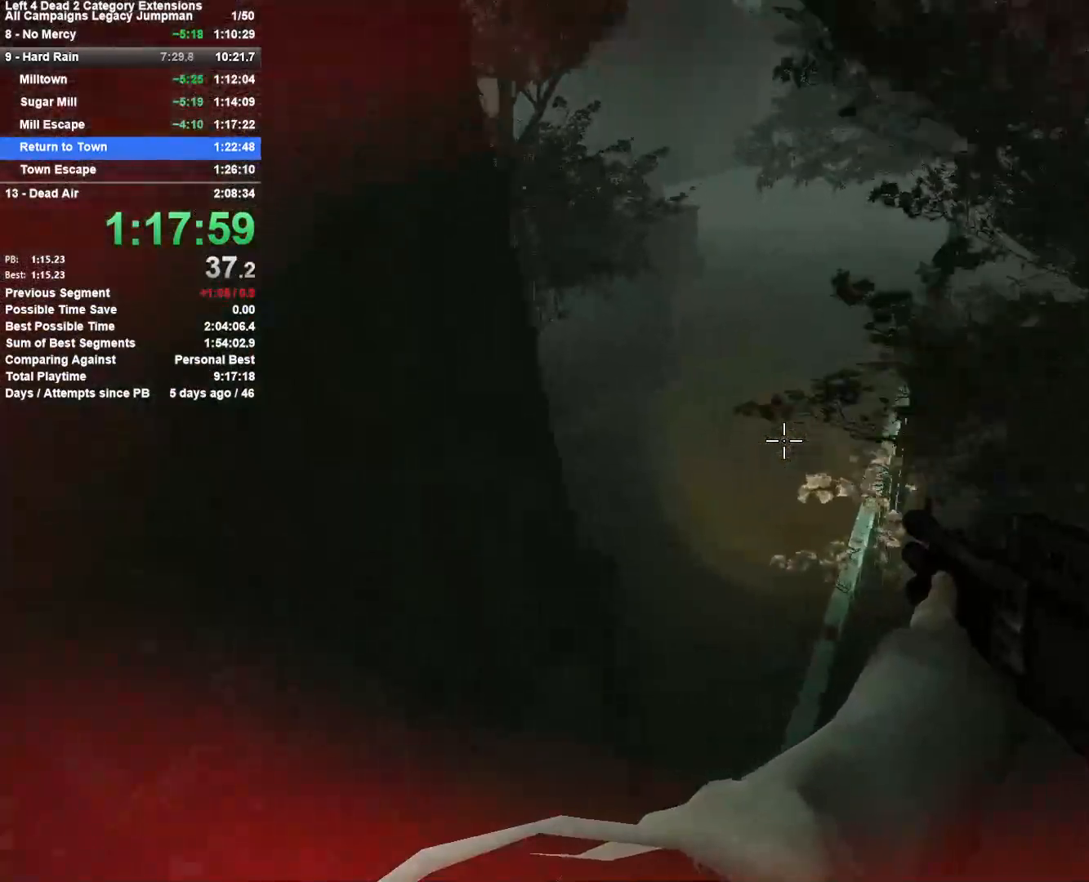
{"keys": ["a", "space"], "mouse": [], "events": [[67, "d", "down"], [200, "d", "up"], [483, "a", "down"], [483, "space", "down"], [483, "w", "up"]]}
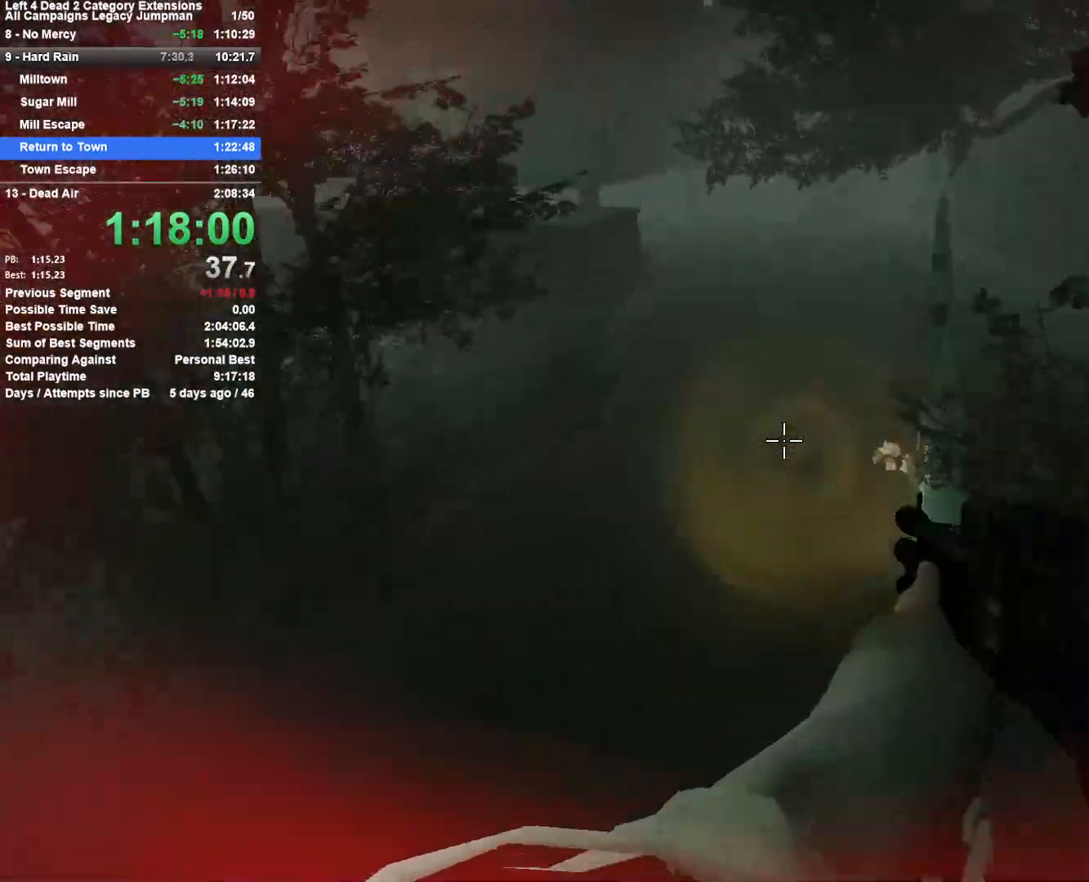
{"keys": ["a"], "mouse": [], "events": [[117, "space", "up"]]}
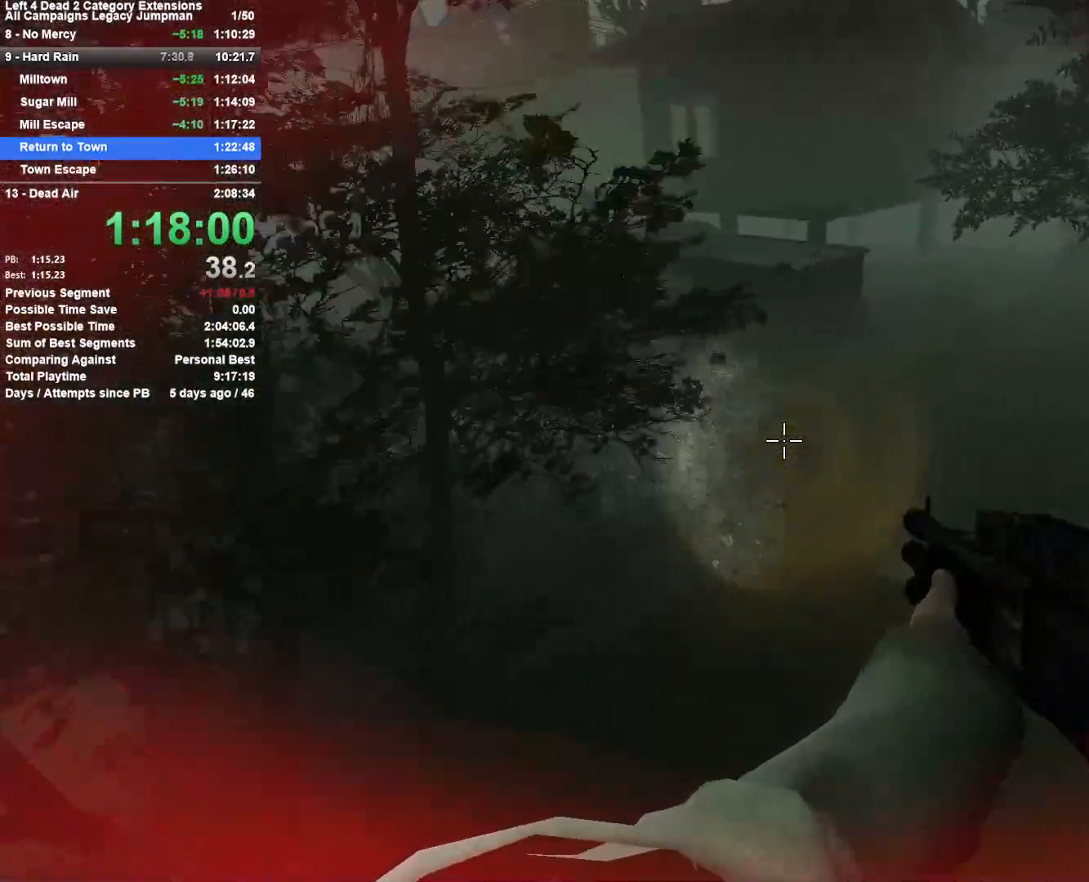
{"keys": ["d"], "mouse": [], "events": [[183, "space", "down"], [367, "a", "up"], [367, "d", "down"], [417, "space", "up"]]}
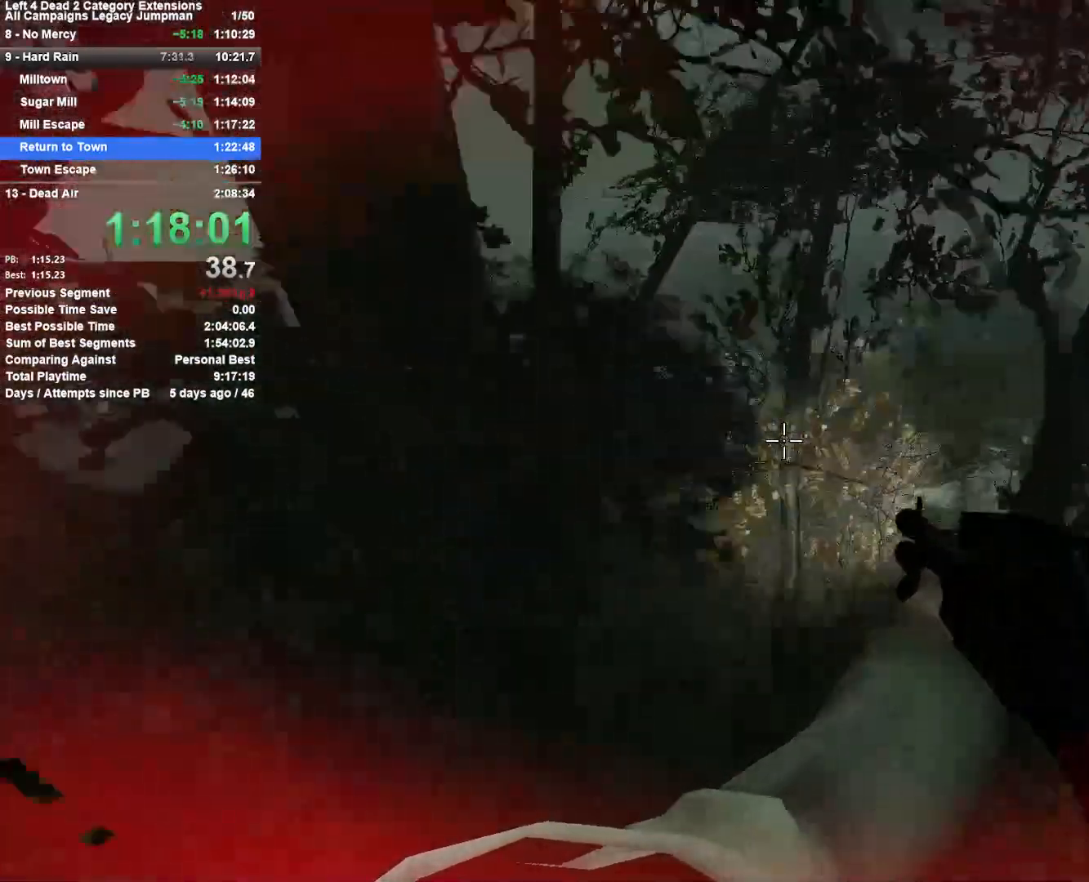
{"keys": ["d", "w"], "mouse": [], "events": [[483, "w", "down"]]}
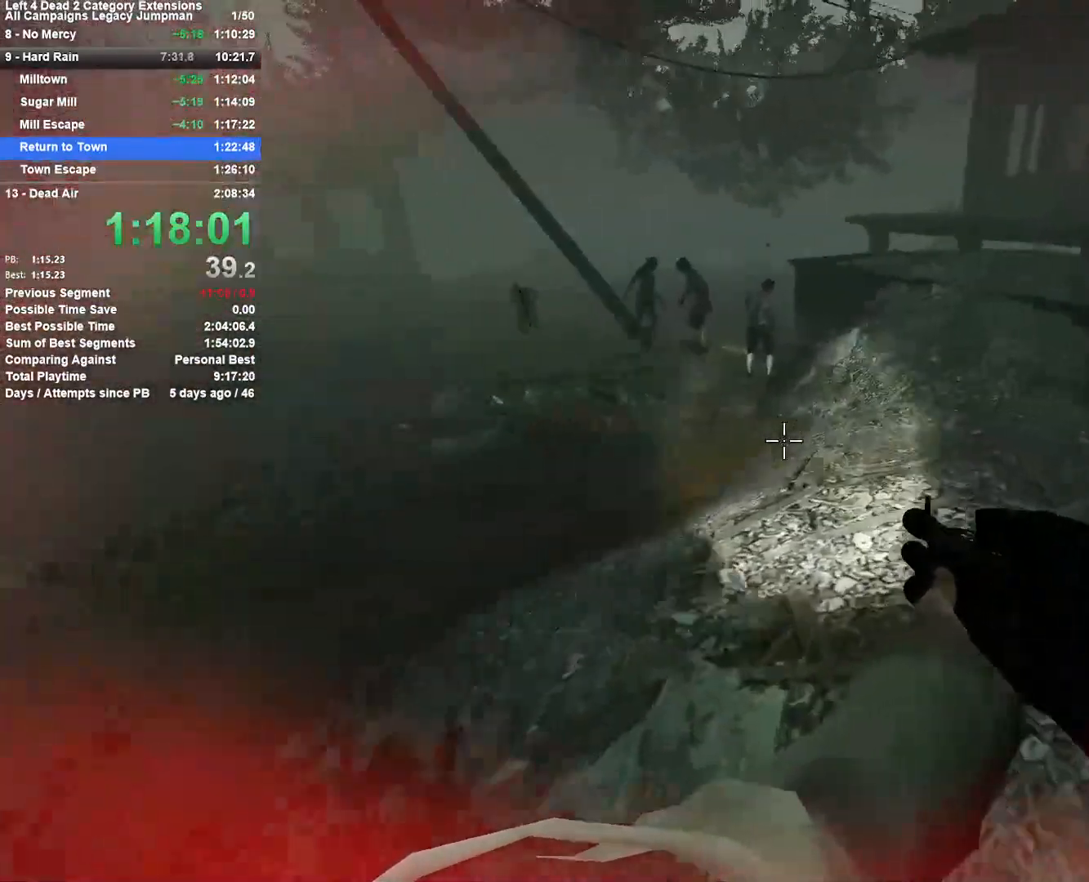
{"keys": ["d", "w"], "mouse": [], "events": [[117, "d", "up"], [500, "d", "down"]]}
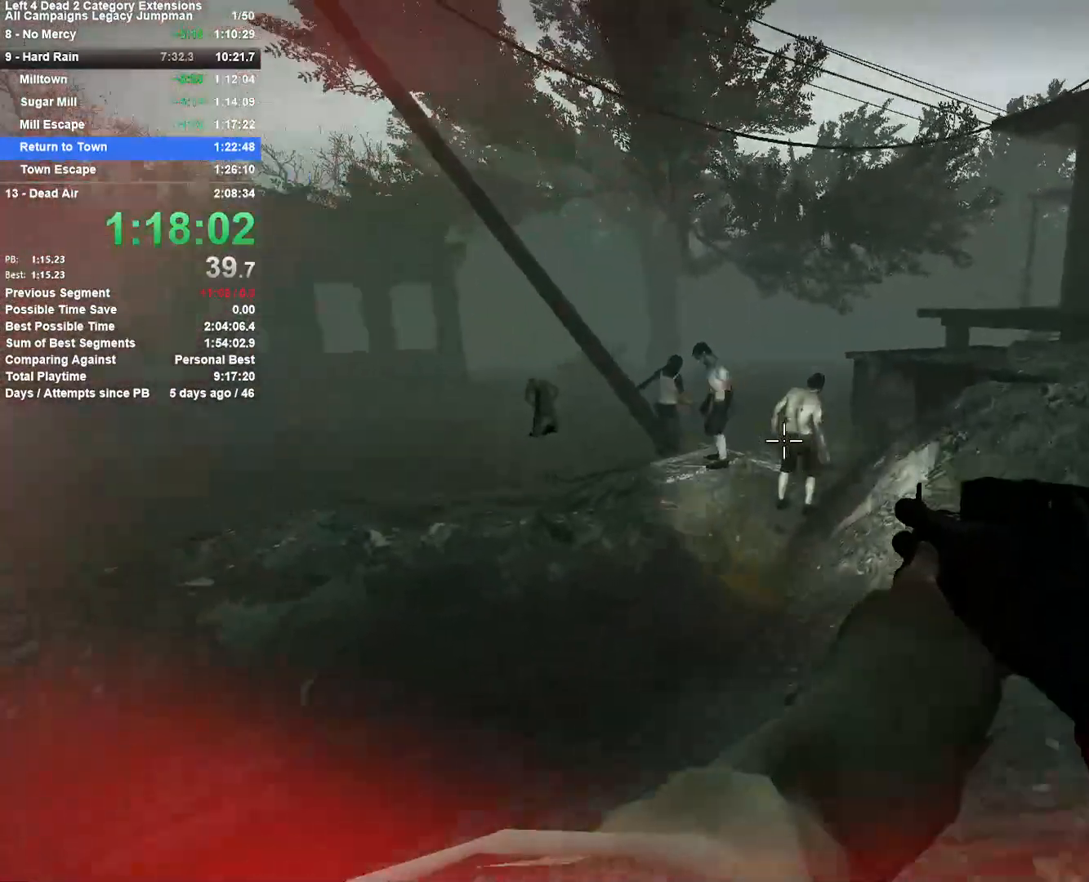
{"keys": ["d", "w"], "mouse": ["left"], "events": [[83, "mouse_left", "down"], [183, "mouse_left", "up"], [317, "mouse_left", "down"]]}
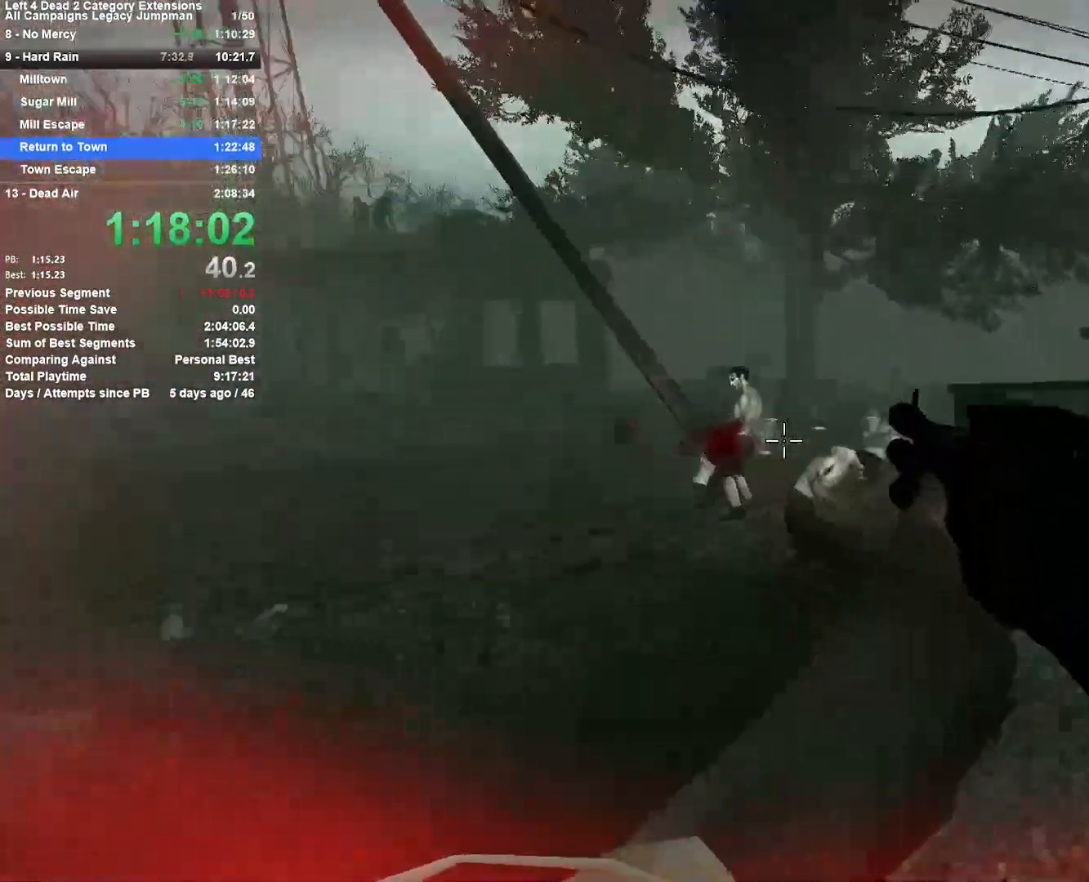
{"keys": ["w"], "mouse": [], "events": [[17, "mouse_left", "up"], [100, "d", "up"], [250, "r", "down"], [333, "r", "up"]]}
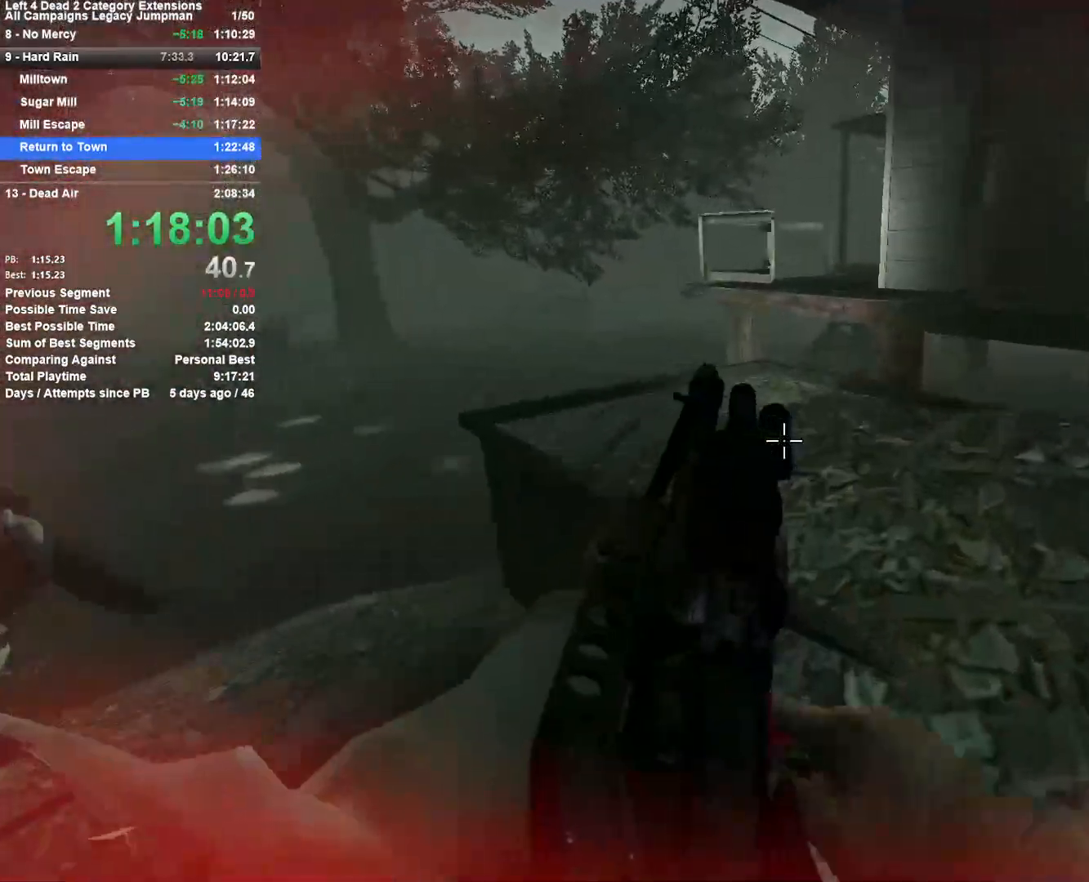
{"keys": ["w"], "mouse": [], "events": []}
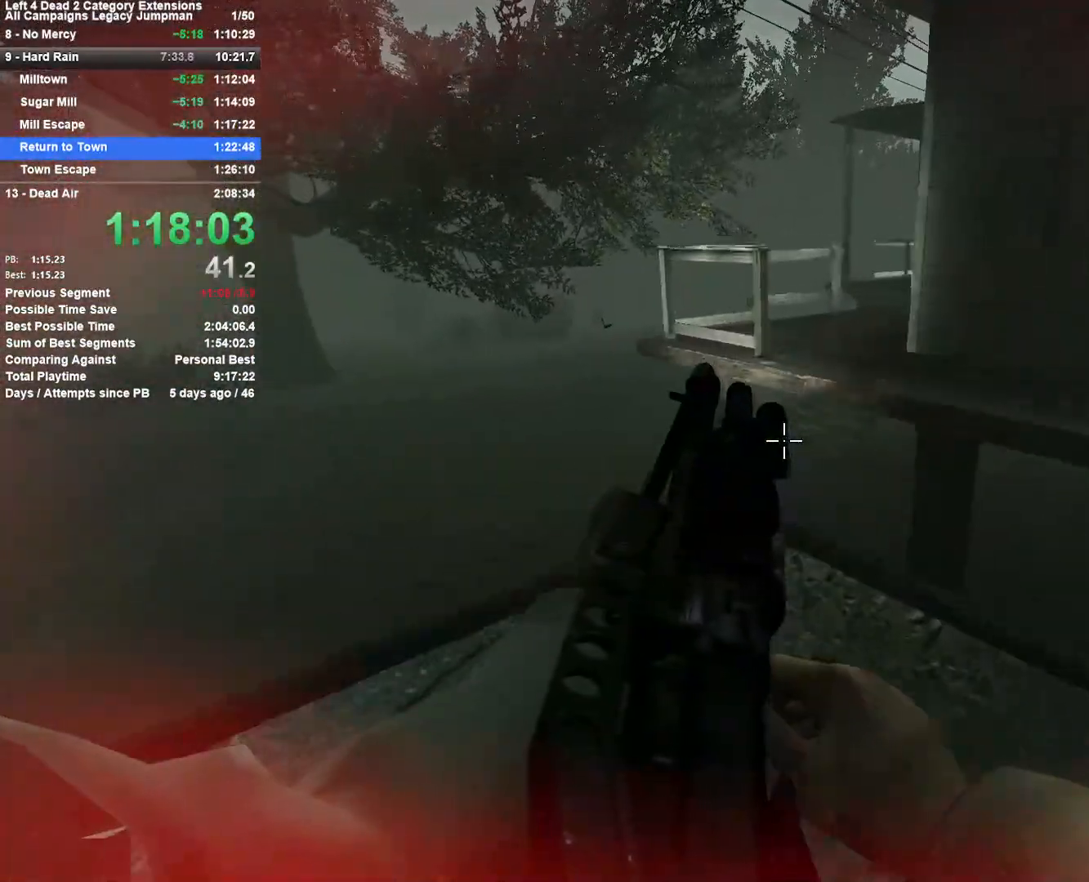
{"keys": ["d", "space"], "mouse": [], "events": [[367, "d", "down"], [367, "space", "down"], [417, "w", "up"]]}
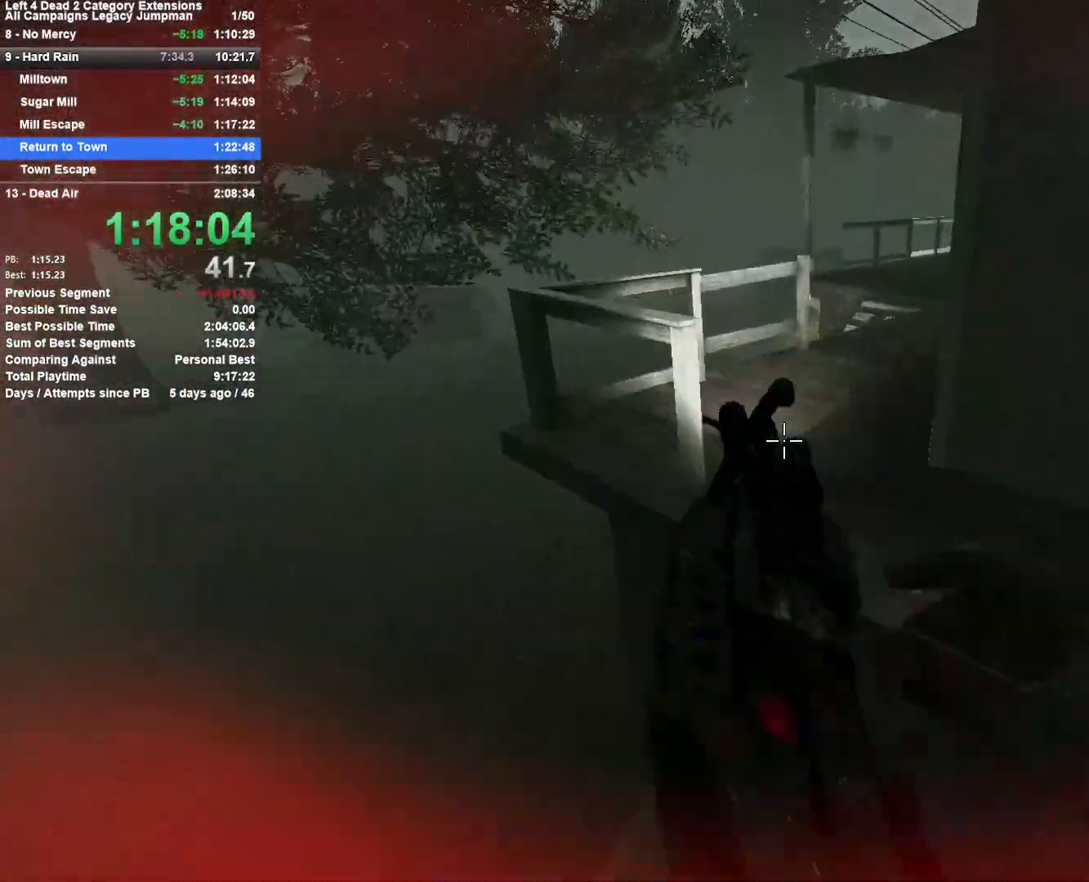
{"keys": ["w"], "mouse": [], "events": [[17, "space", "up"], [100, "d", "up"], [150, "a", "down"], [300, "w", "down"], [333, "a", "up"]]}
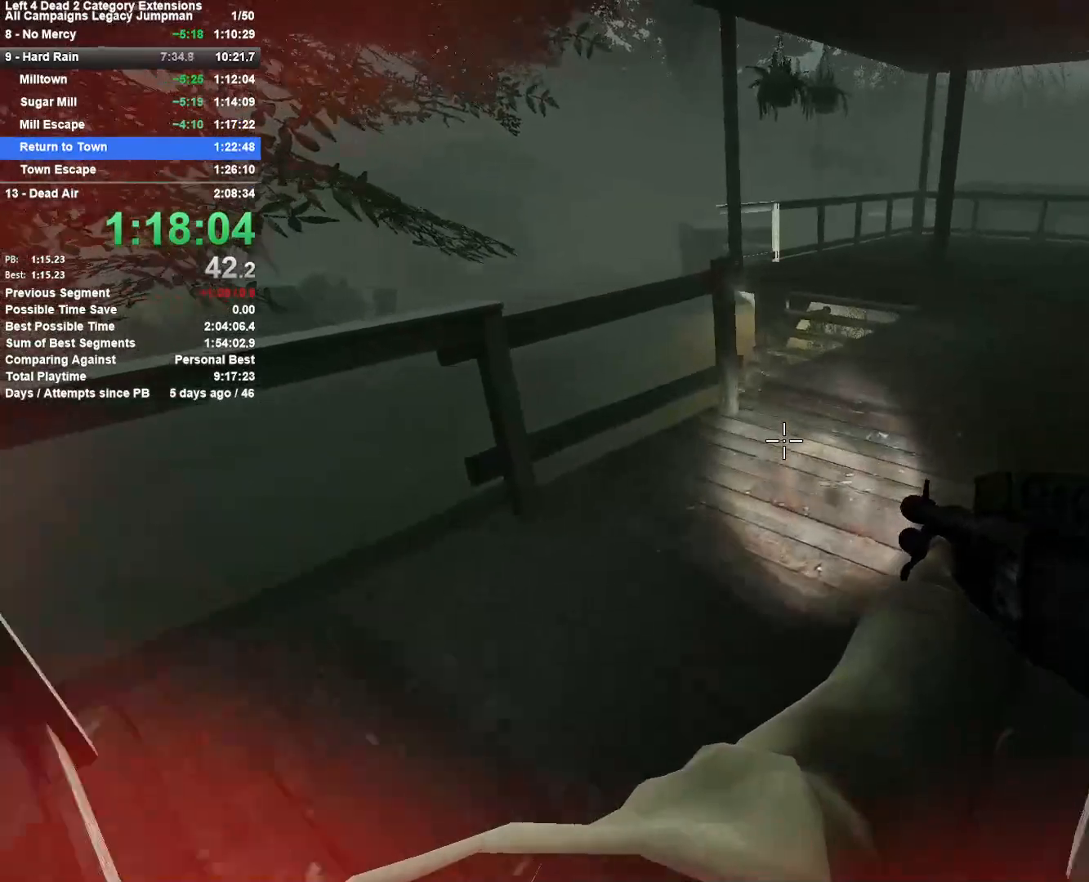
{"keys": ["d", "w"], "mouse": [], "events": [[350, "d", "down"]]}
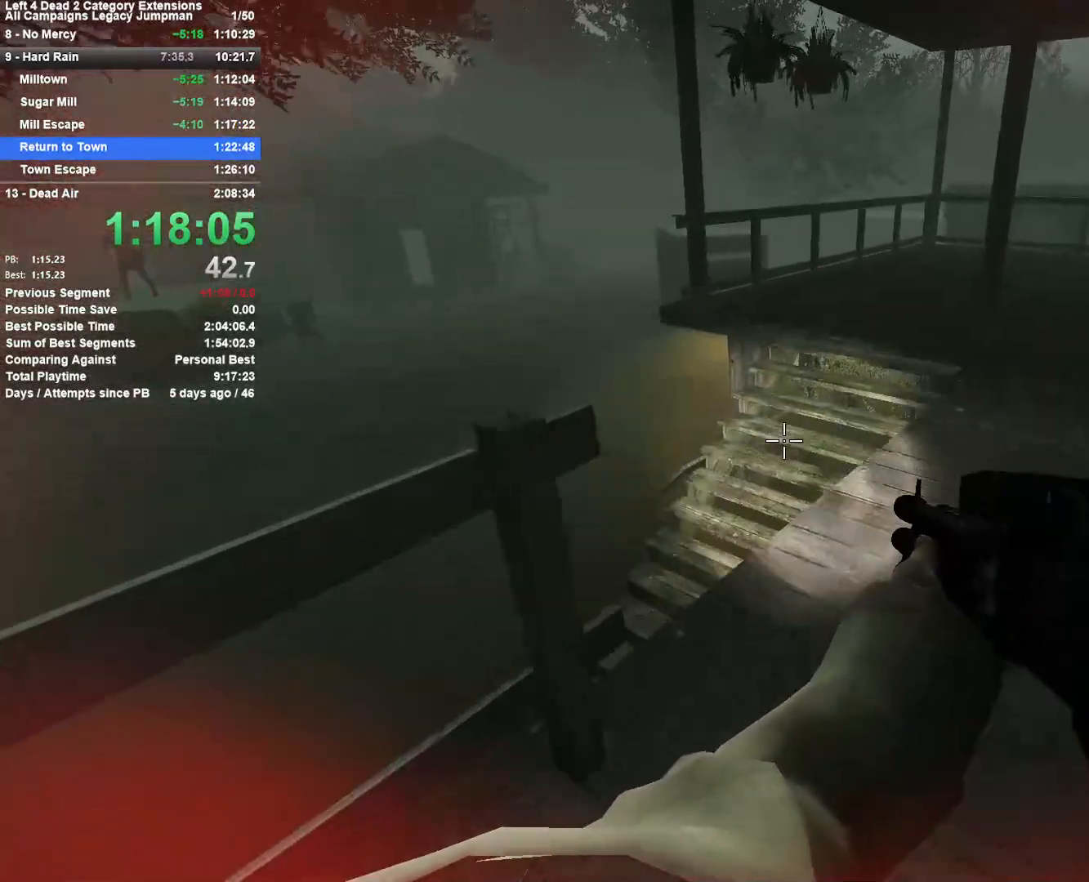
{"keys": ["w"], "mouse": [], "events": [[417, "d", "up"]]}
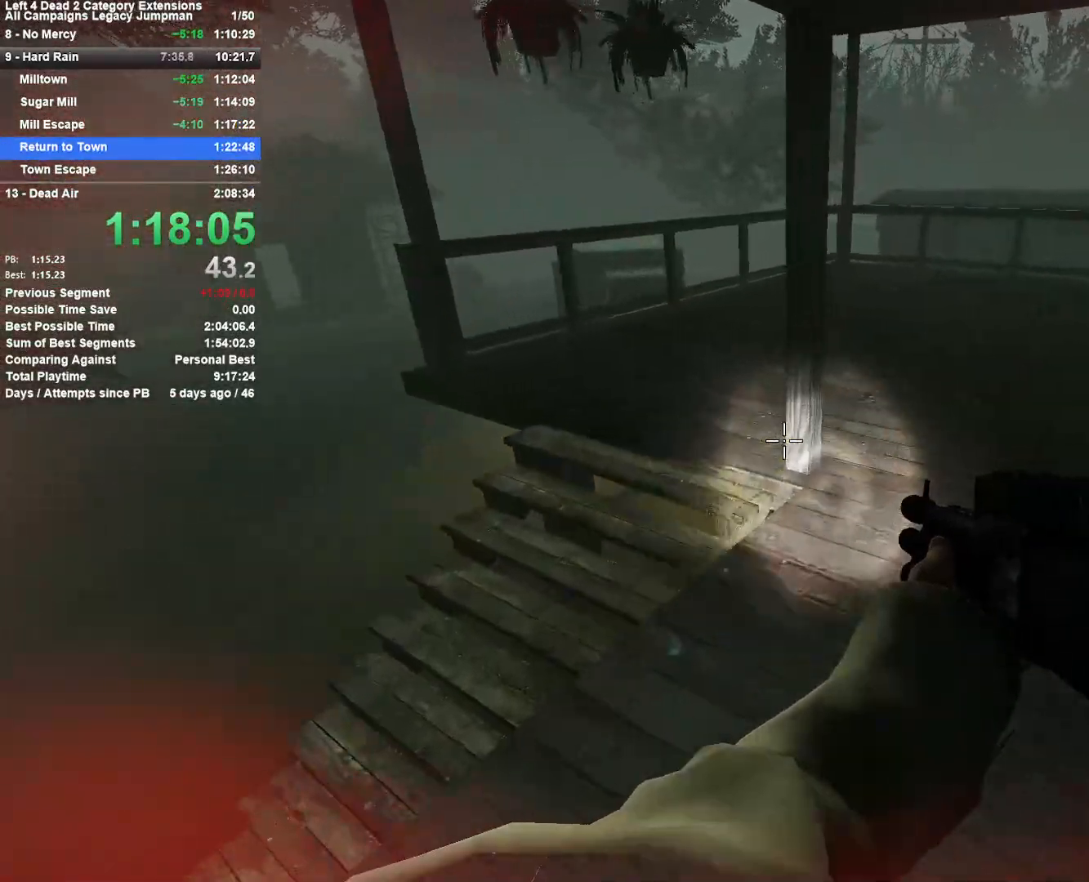
{"keys": ["a", "w"], "mouse": [], "events": [[67, "d", "down"], [150, "d", "up"], [483, "a", "down"]]}
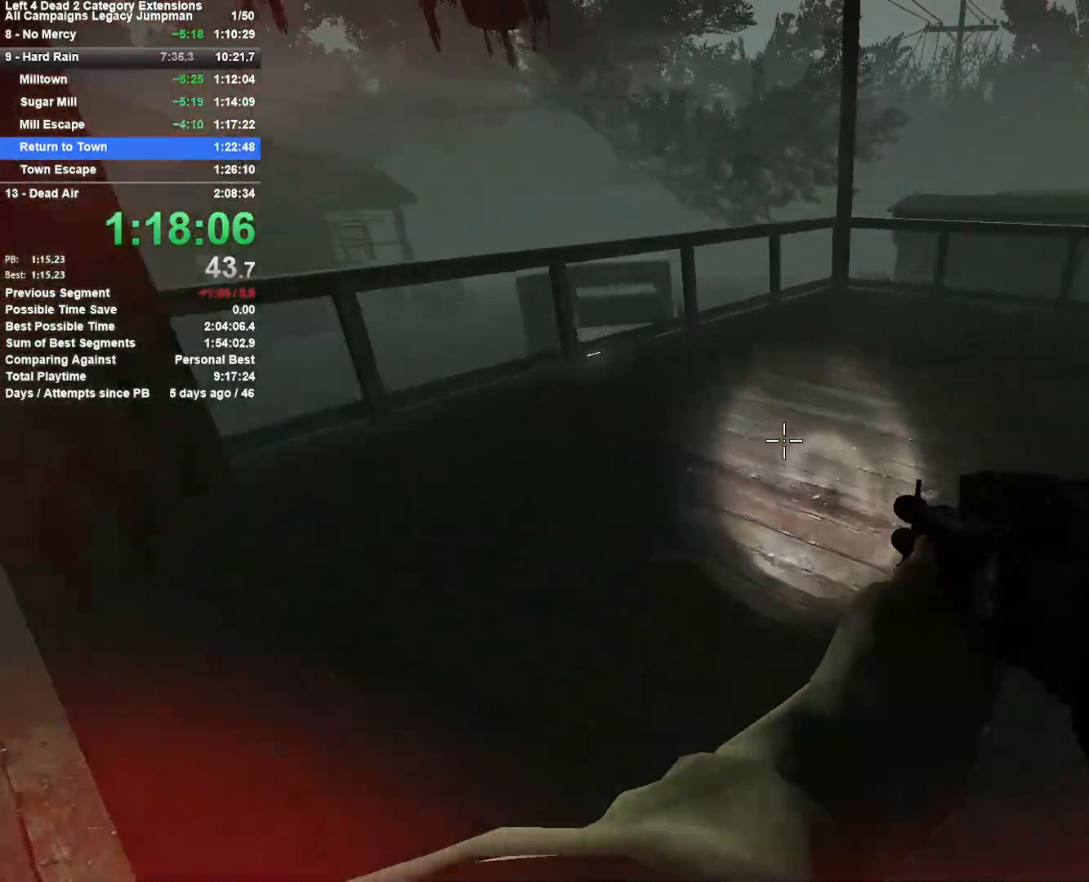
{"keys": ["w"], "mouse": [], "events": [[67, "a", "up"], [267, "a", "down"], [350, "a", "up"]]}
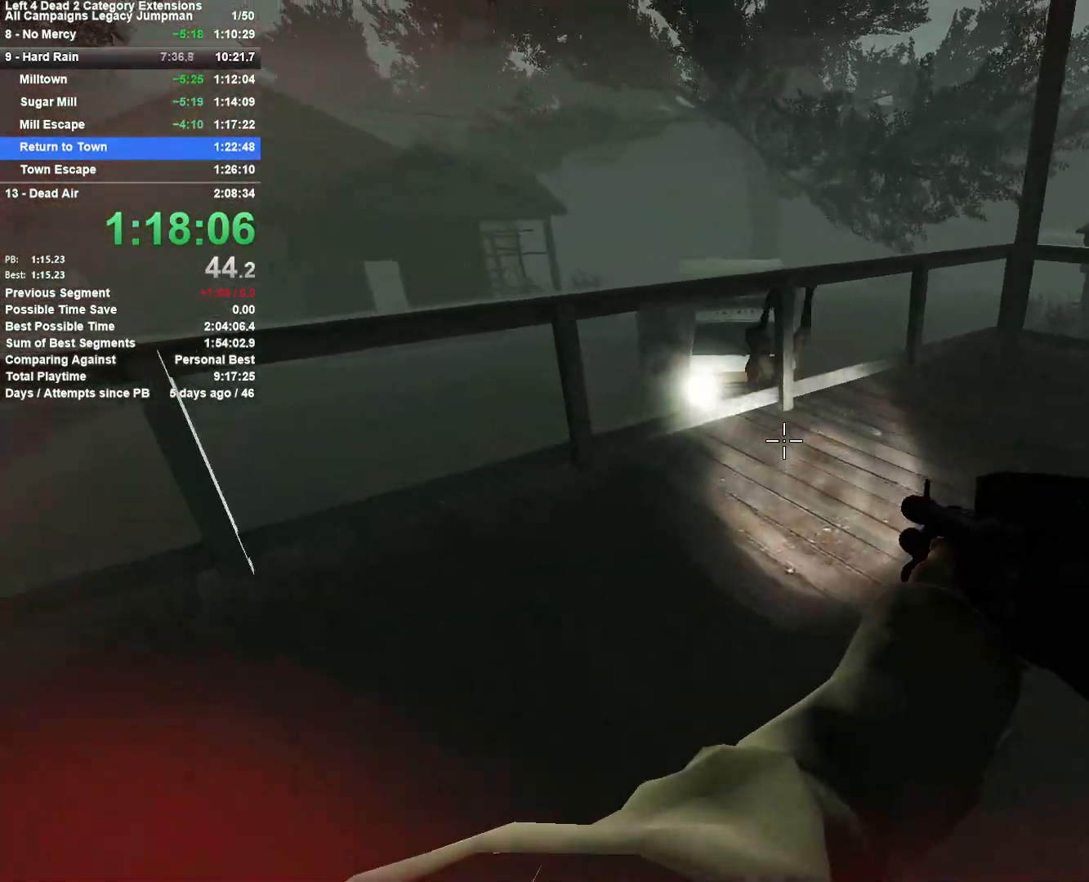
{"keys": ["a", "space", "w"], "mouse": [], "events": [[50, "a", "down"], [83, "a", "up"], [317, "a", "down"], [317, "space", "down"]]}
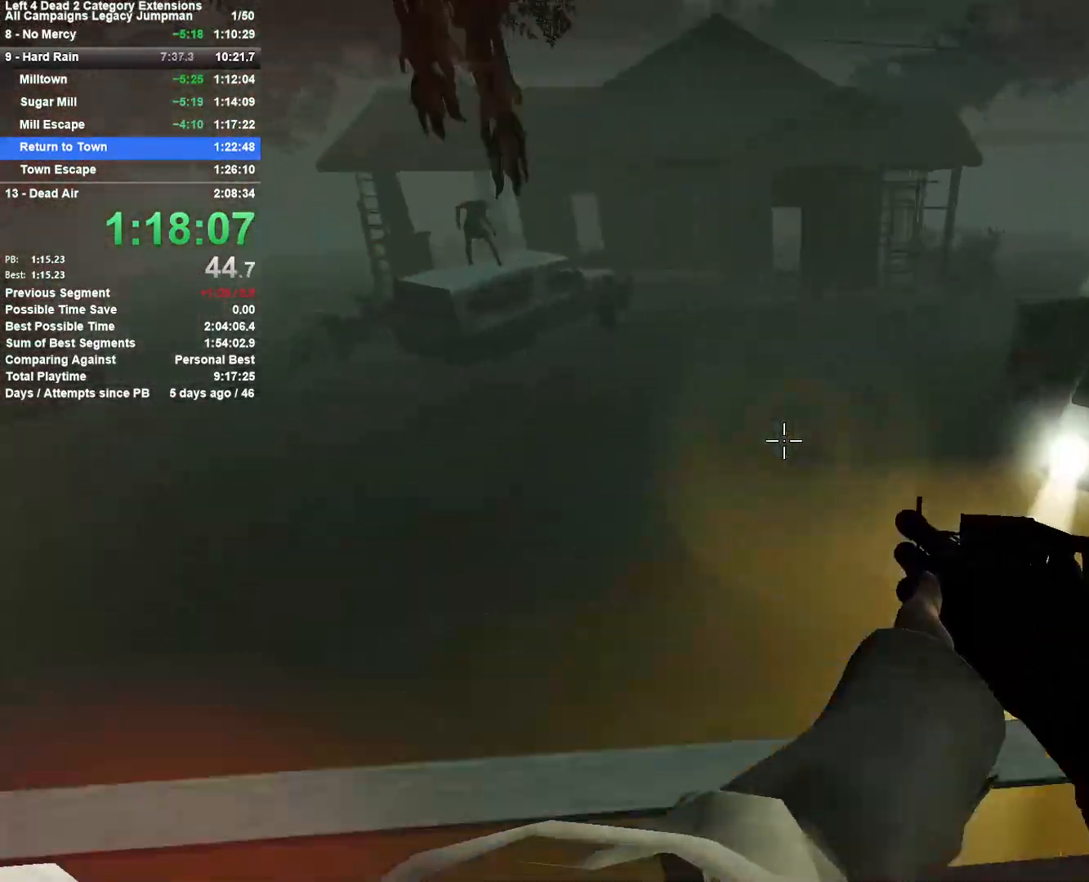
{"keys": ["a", "space"], "mouse": [], "events": [[17, "space", "up"], [150, "a", "up"], [333, "a", "down"], [333, "w", "up"], [433, "space", "down"]]}
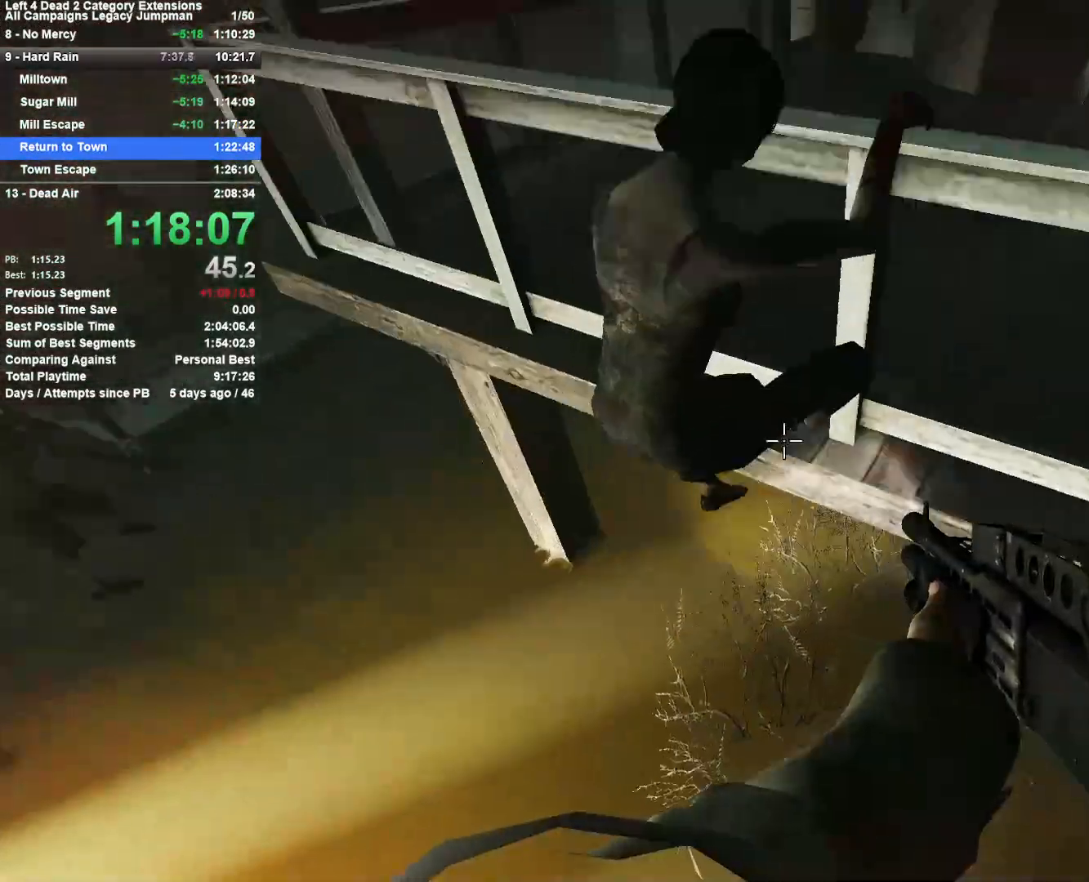
{"keys": ["a"], "mouse": [], "events": [[117, "s", "down"], [217, "space", "up"], [450, "s", "up"]]}
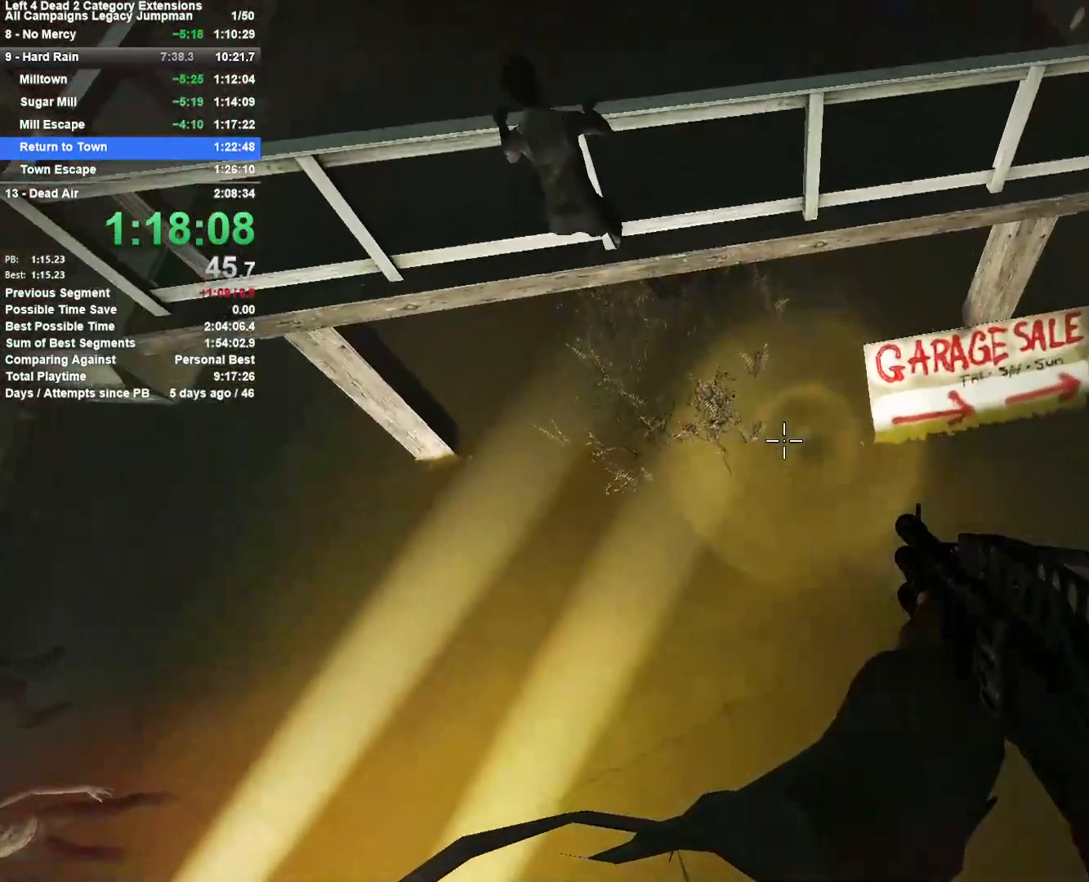
{"keys": ["w"], "mouse": [], "events": [[317, "w", "down"], [467, "a", "up"]]}
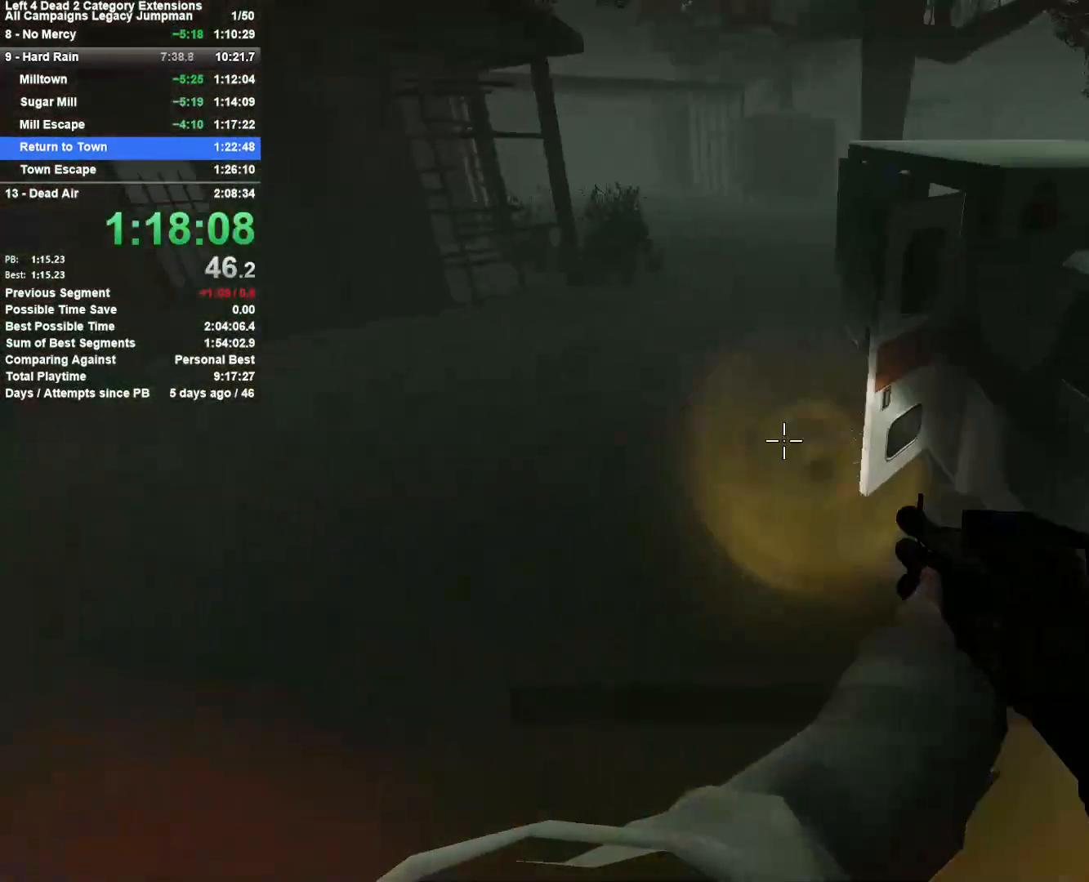
{"keys": ["d", "w"], "mouse": [], "events": [[67, "d", "down"], [100, "space", "down"], [333, "space", "up"]]}
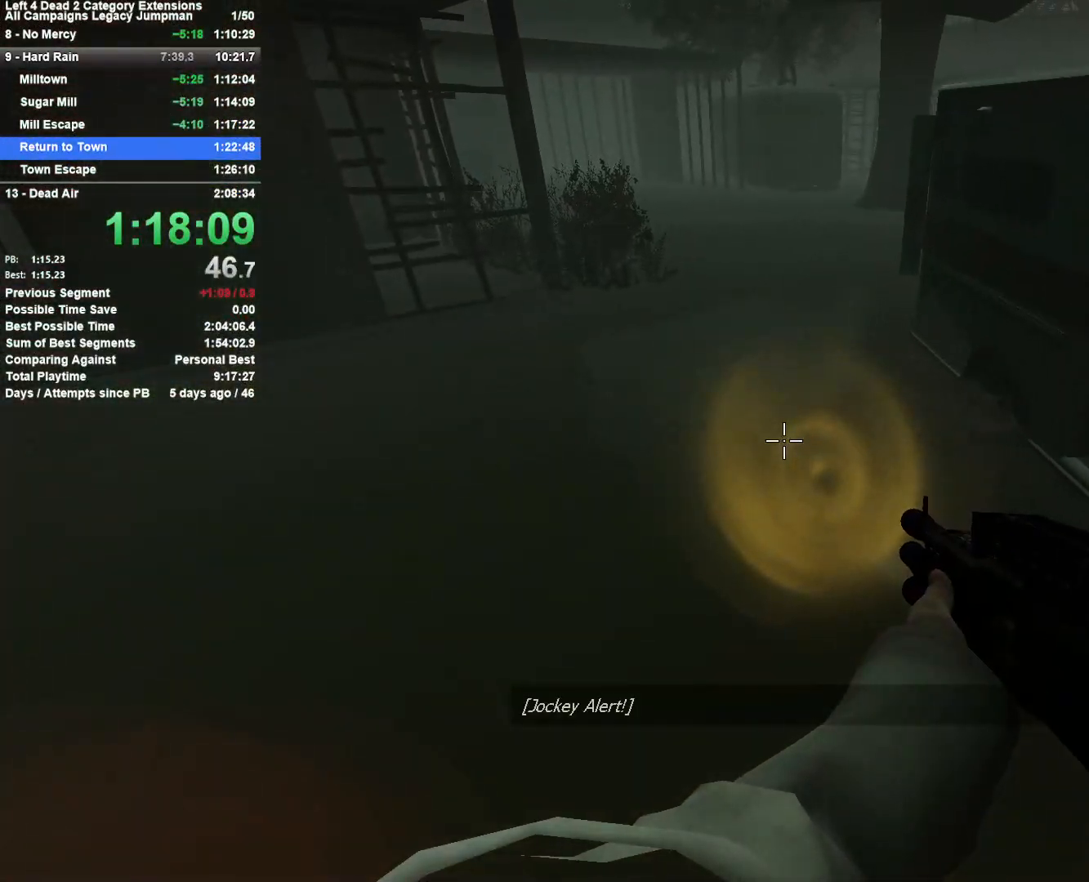
{"keys": ["a"], "mouse": [], "events": [[67, "space", "down"], [67, "w", "up"], [450, "a", "down"], [450, "d", "up"], [450, "space", "up"]]}
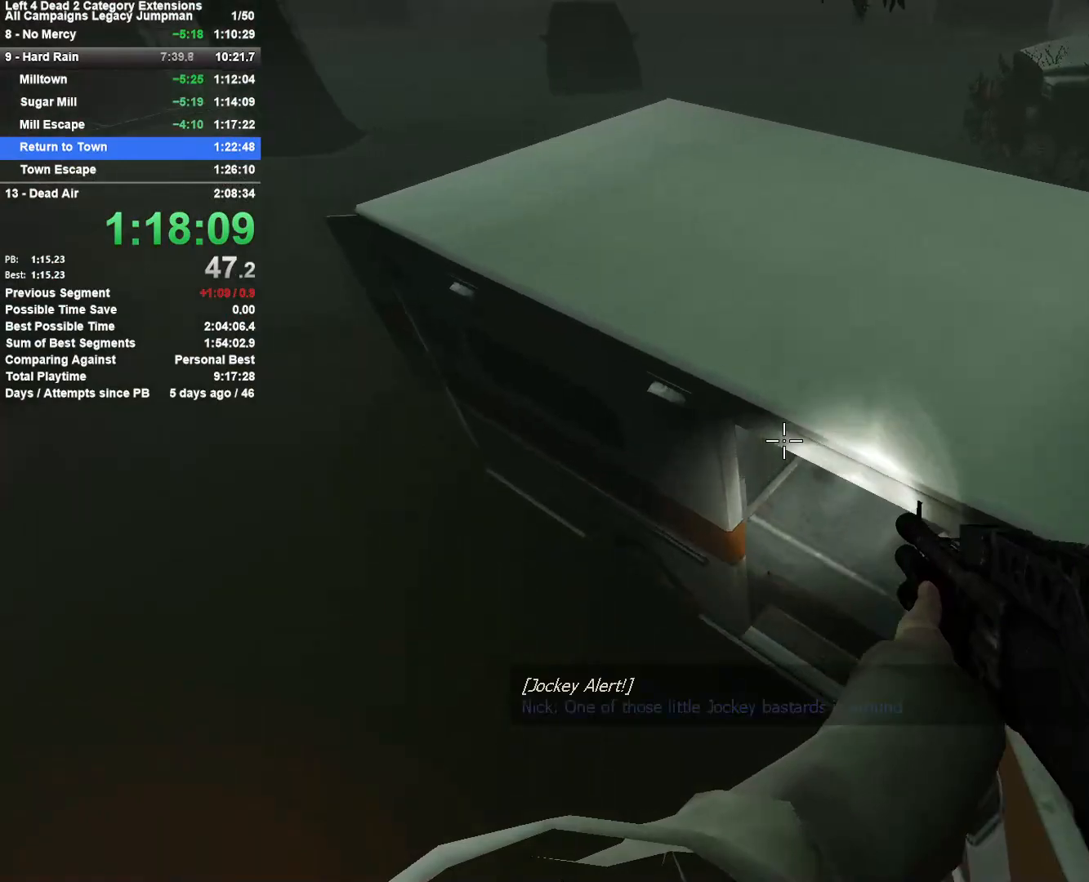
{"keys": ["a", "w"], "mouse": [], "events": [[267, "w", "down"]]}
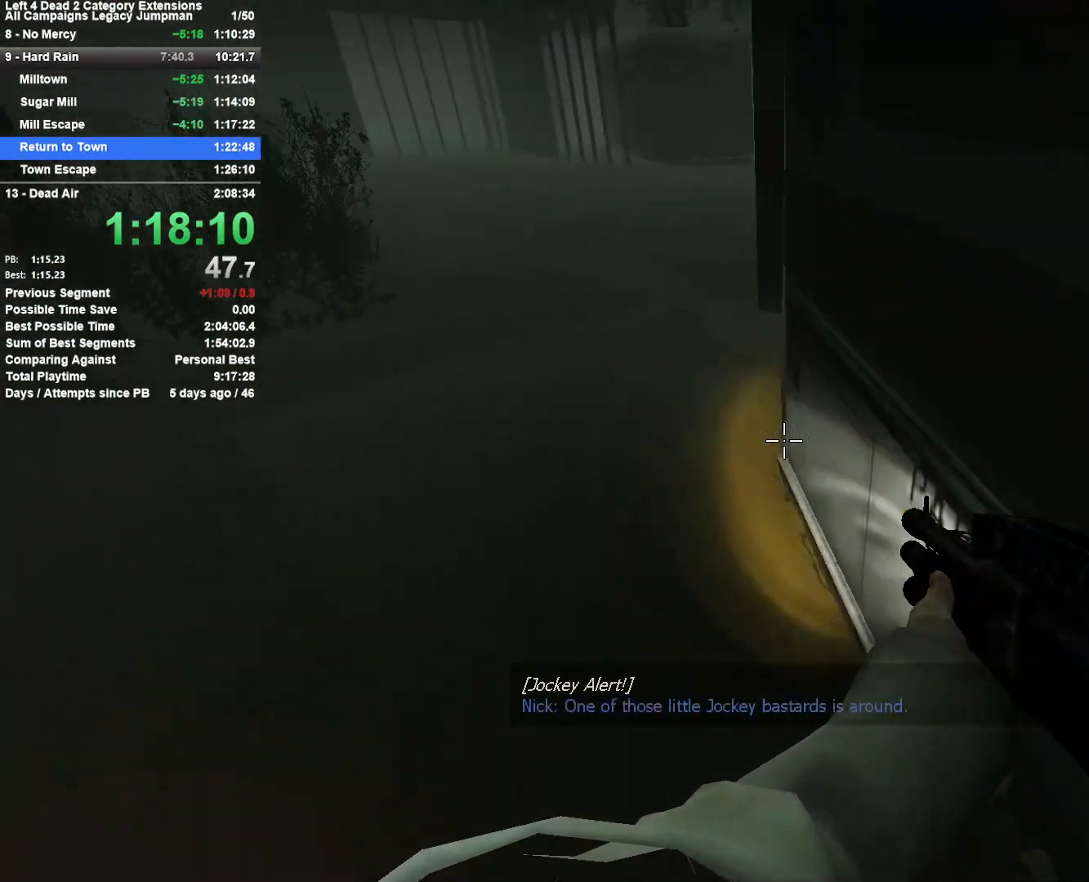
{"keys": ["a", "w"], "mouse": [], "events": [[100, "a", "up"], [300, "a", "down"]]}
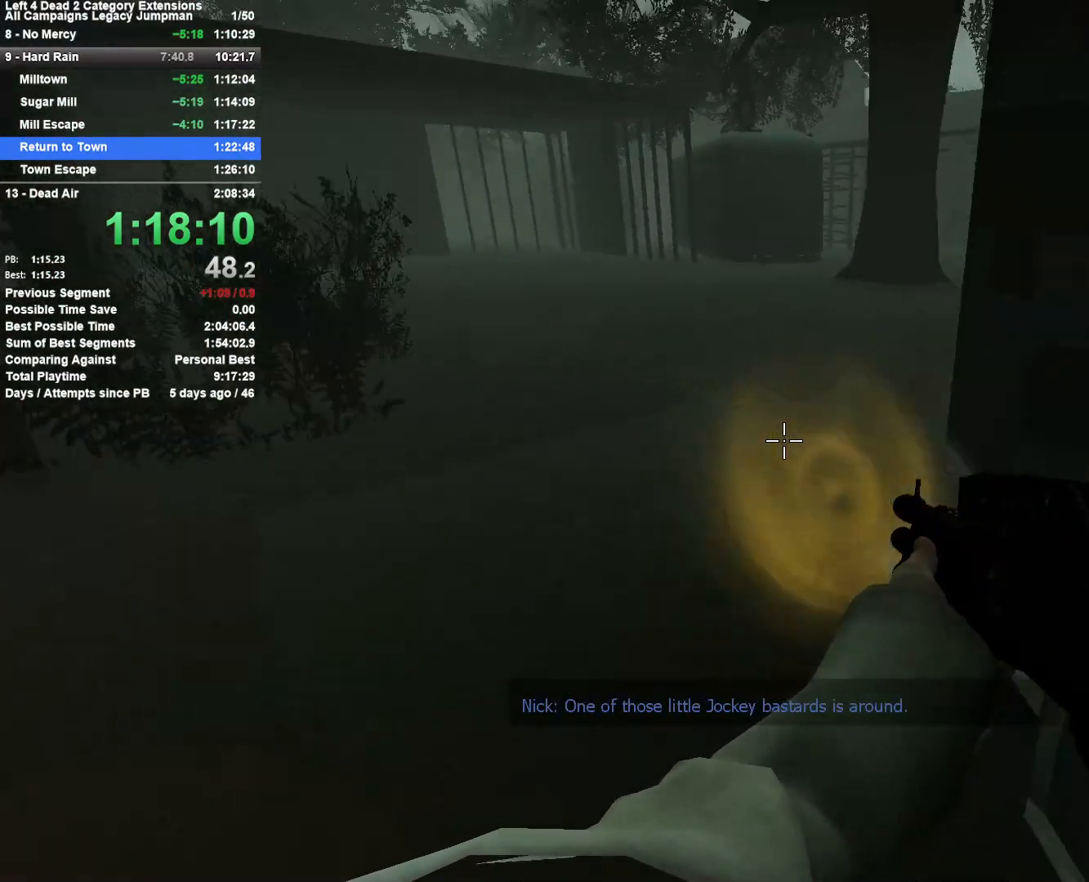
{"keys": ["a", "w"], "mouse": [], "events": [[33, "a", "up"], [33, "mouse_right", "down"], [67, "d", "down"], [267, "mouse_right", "up"], [350, "d", "up"], [400, "a", "down"]]}
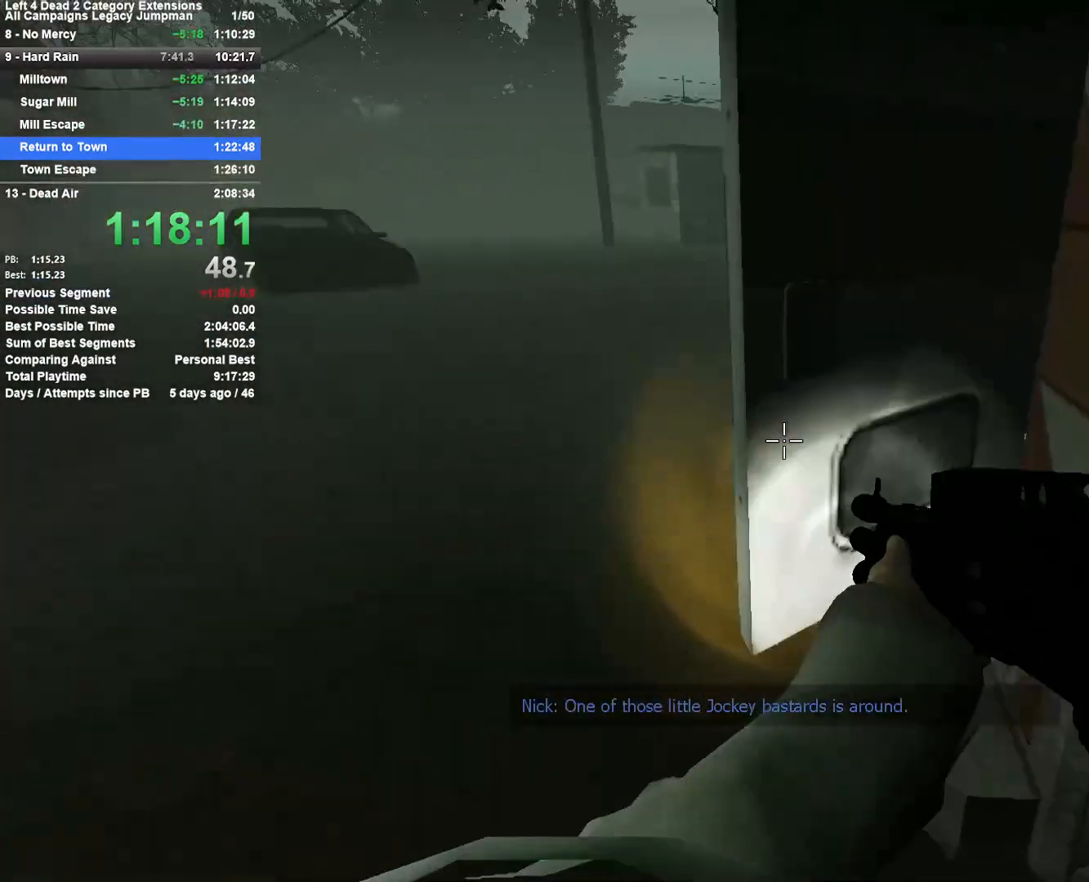
{"keys": ["a", "w"], "mouse": [], "events": [[233, "w", "up"], [267, "w", "down"], [367, "e", "down"], [467, "e", "up"]]}
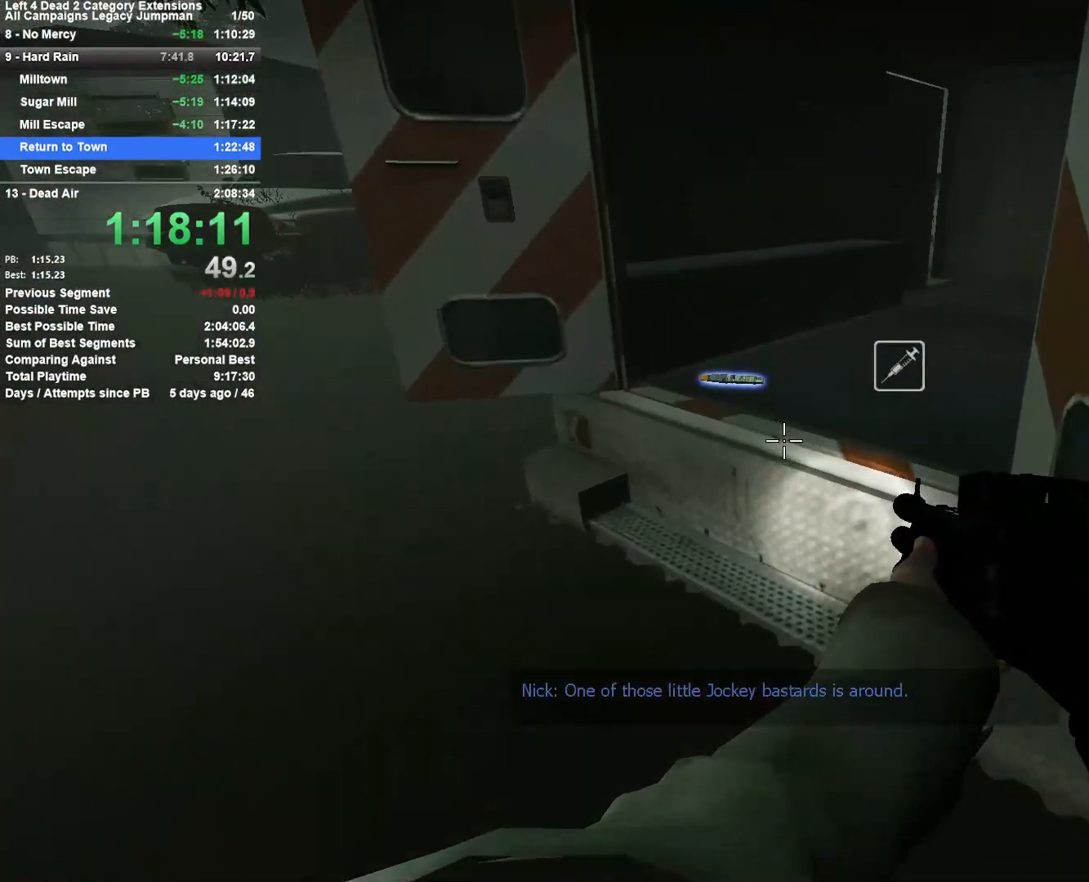
{"keys": ["w"], "mouse": [], "events": [[150, "mouse_wheel_up", "down"], [200, "mouse_wheel_up", "up"], [283, "a", "up"], [283, "space", "down"], [383, "space", "up"]]}